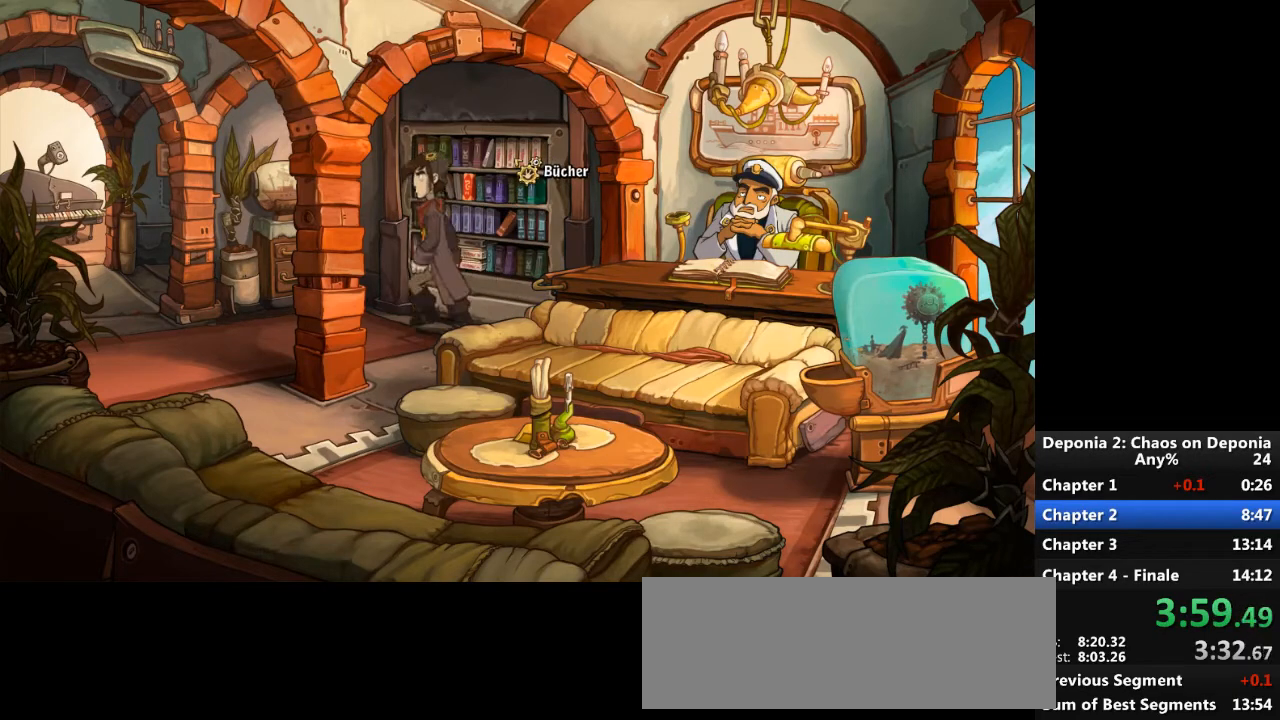
Gameplay with keyboard and mouse; each line is a JSON object with the keys and mouse buttons held at the frame after it. "events" lists presses ("down") and releases ("up") of "escape", "mouse_left", "mouse_right", "mouse_mb4", "mouse_mb5", "mouse_wheel_up" and "mouse_wheel_down" between this image and that frame as [ms after this image, input, new state], when the widget could be followed in between. "mouse_left", "mouse_right", "mouse_mb4", "mouse_mb5", "mouse_wheel_up", "mouse_wheel_down" = the "left", "right", "mb4", "mb5", "wheel_up", "wheel_down" buttons of the "mouse" list. No other keys are recorded. Not read: mouse_move.
{"keys": [], "mouse": [], "events": [[267, "escape", "down"], [300, "mouse_left", "down"], [367, "escape", "up"], [367, "mouse_left", "up"]]}
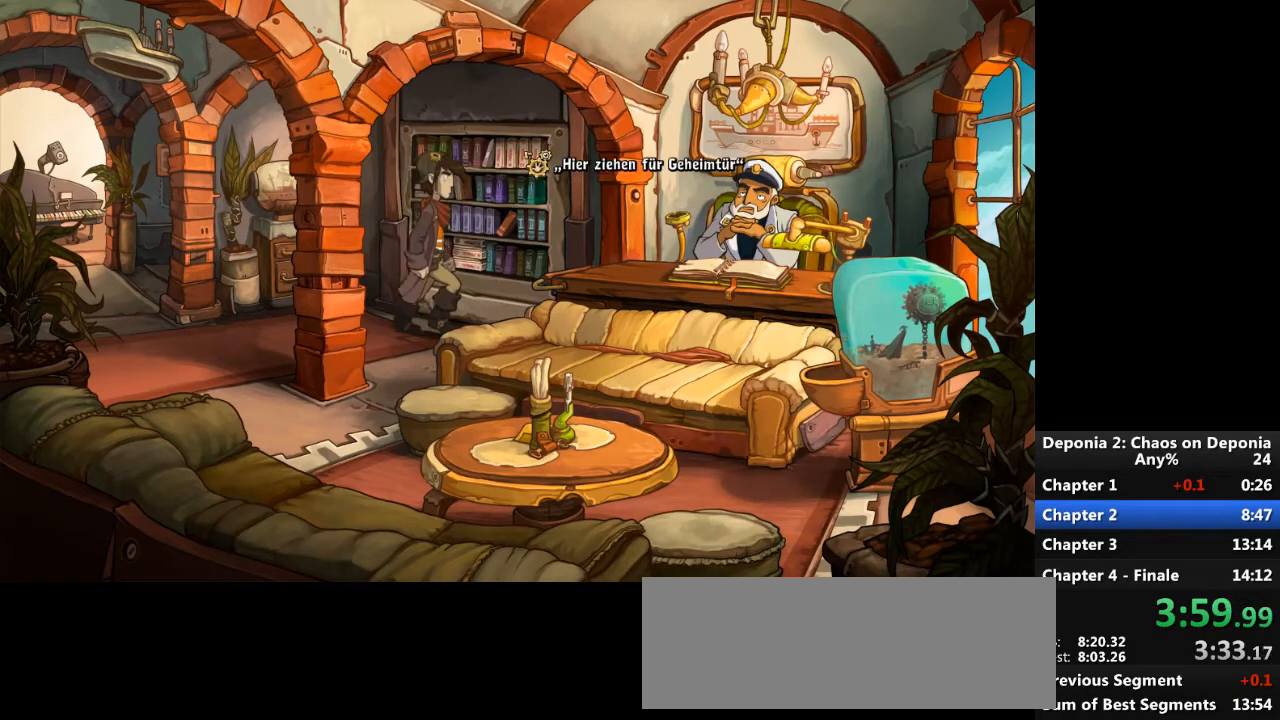
{"keys": [], "mouse": [], "events": []}
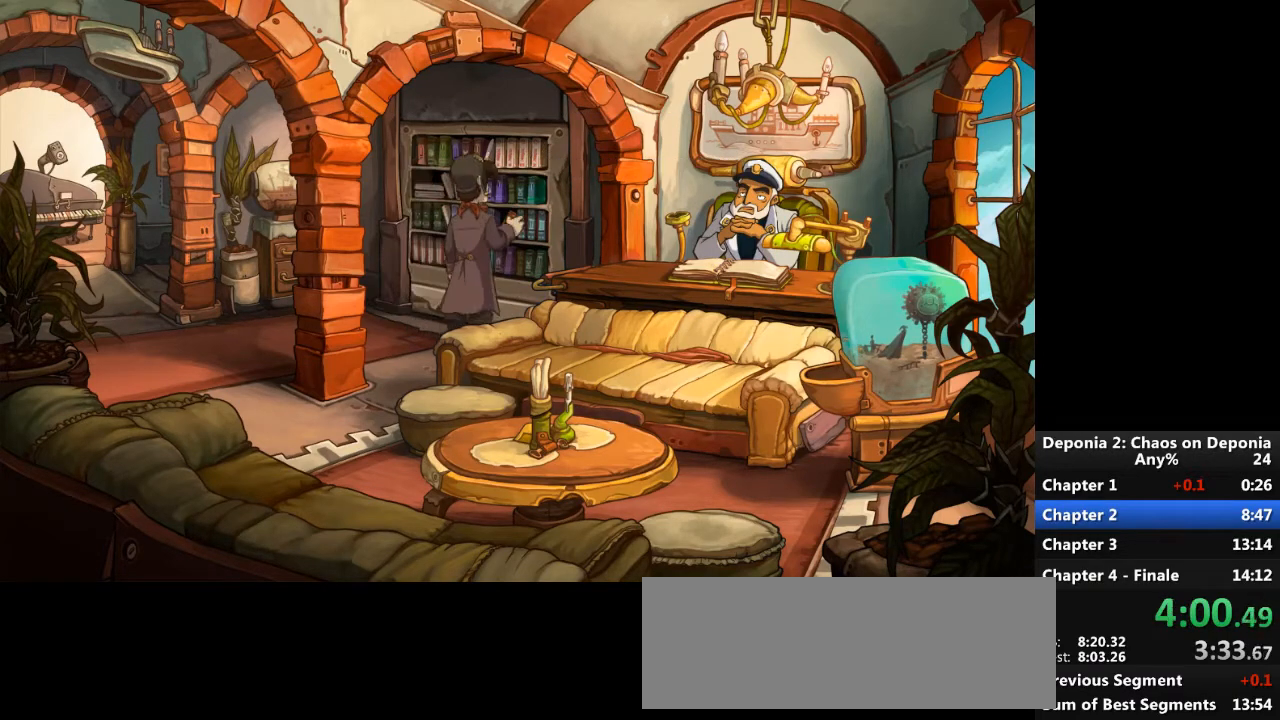
{"keys": [], "mouse": [], "events": [[133, "escape", "down"], [133, "mouse_left", "down"], [200, "mouse_left", "up"], [233, "escape", "up"]]}
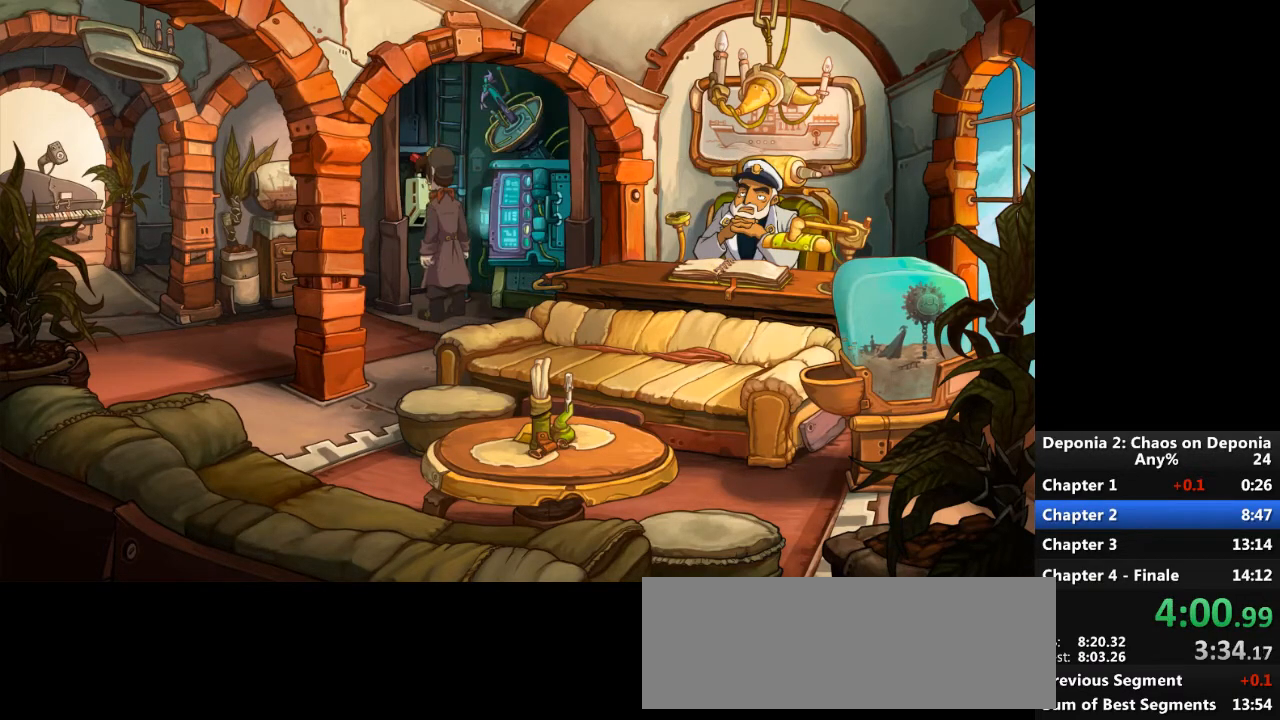
{"keys": [], "mouse": [], "events": [[267, "escape", "down"], [301, "mouse_left", "down"], [334, "escape", "up"], [367, "mouse_left", "up"], [434, "mouse_left", "down"], [501, "mouse_left", "up"]]}
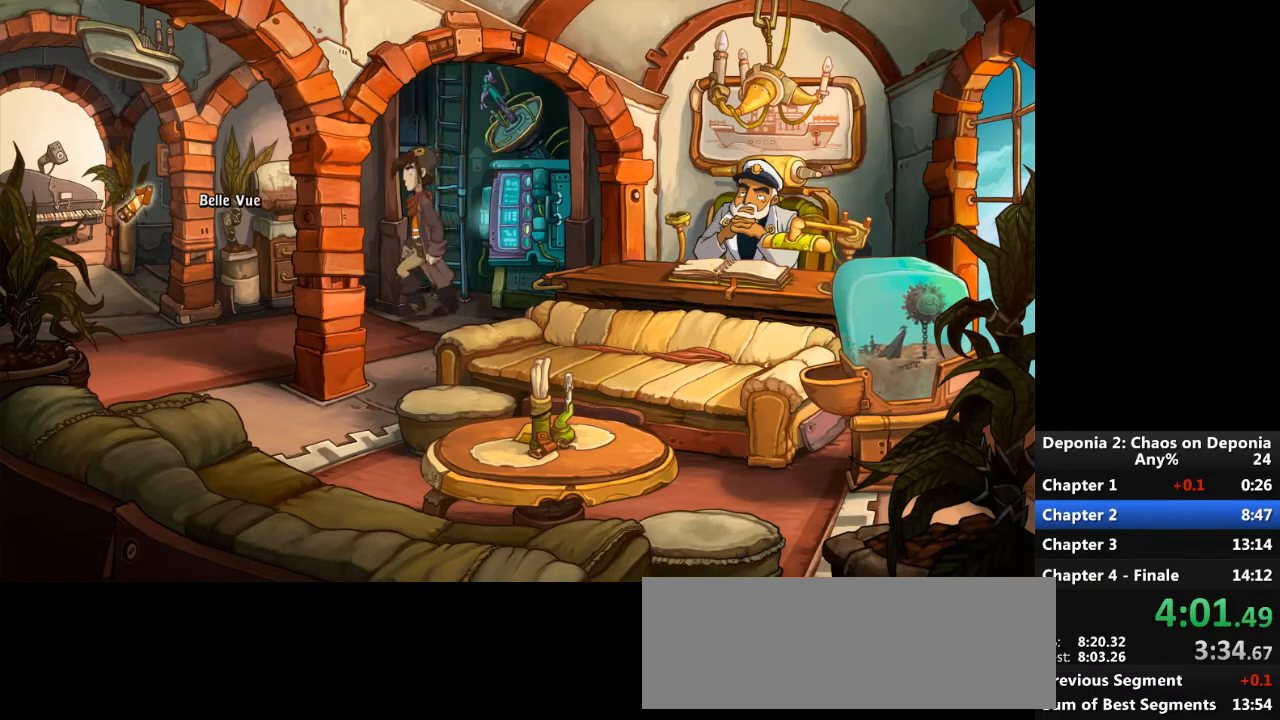
{"keys": [], "mouse": [], "events": [[67, "mouse_left", "down"], [100, "mouse_left", "up"]]}
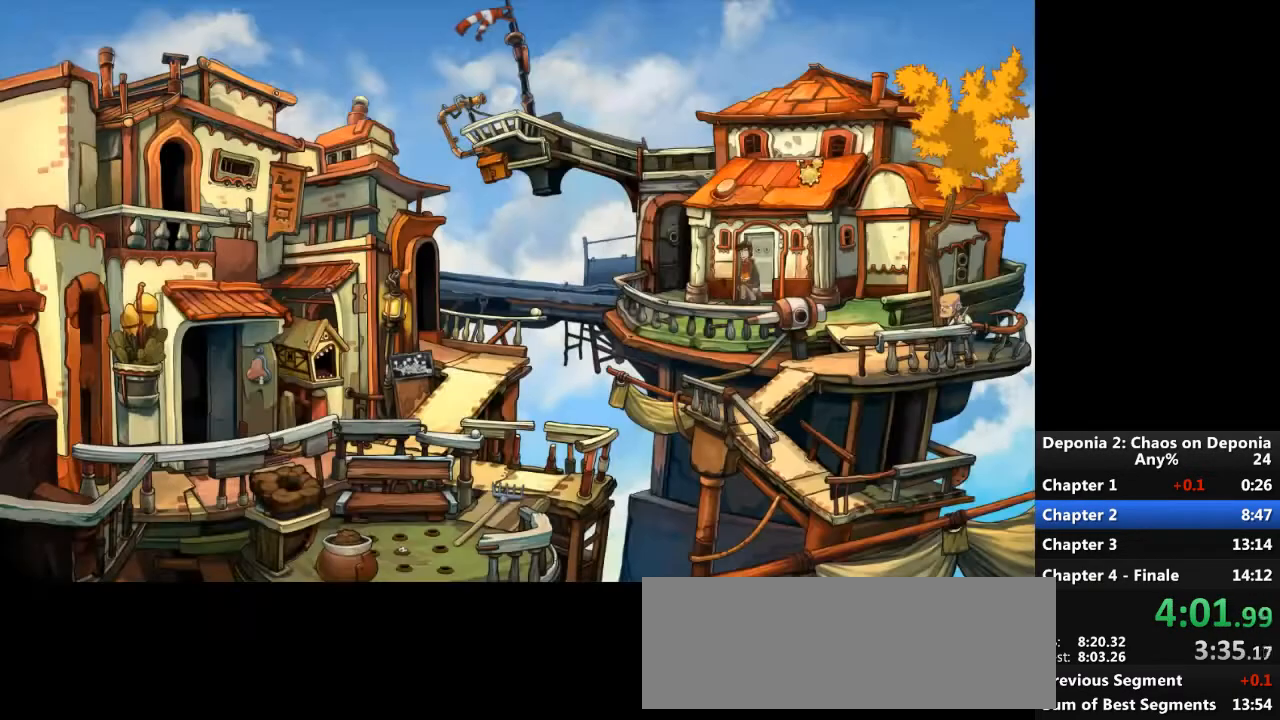
{"keys": [], "mouse": [], "events": [[101, "mouse_left", "down"], [167, "mouse_left", "up"], [401, "mouse_left", "down"], [468, "mouse_left", "up"]]}
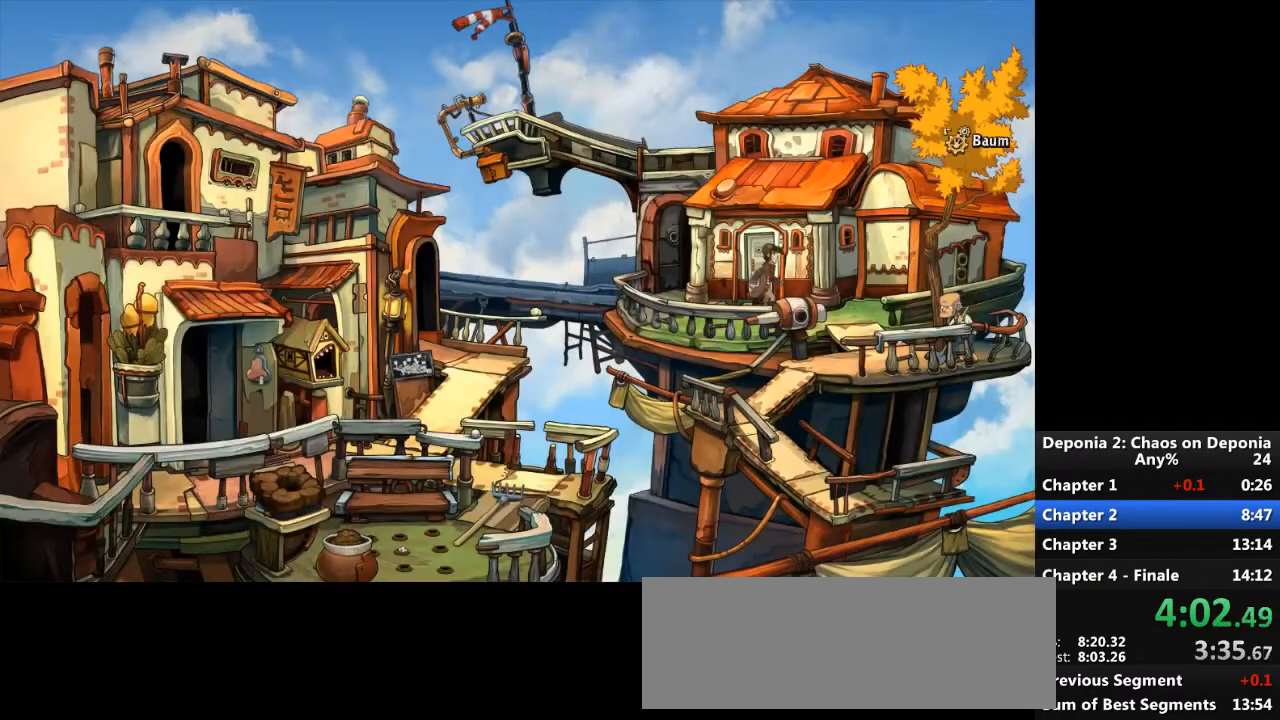
{"keys": [], "mouse": [], "events": []}
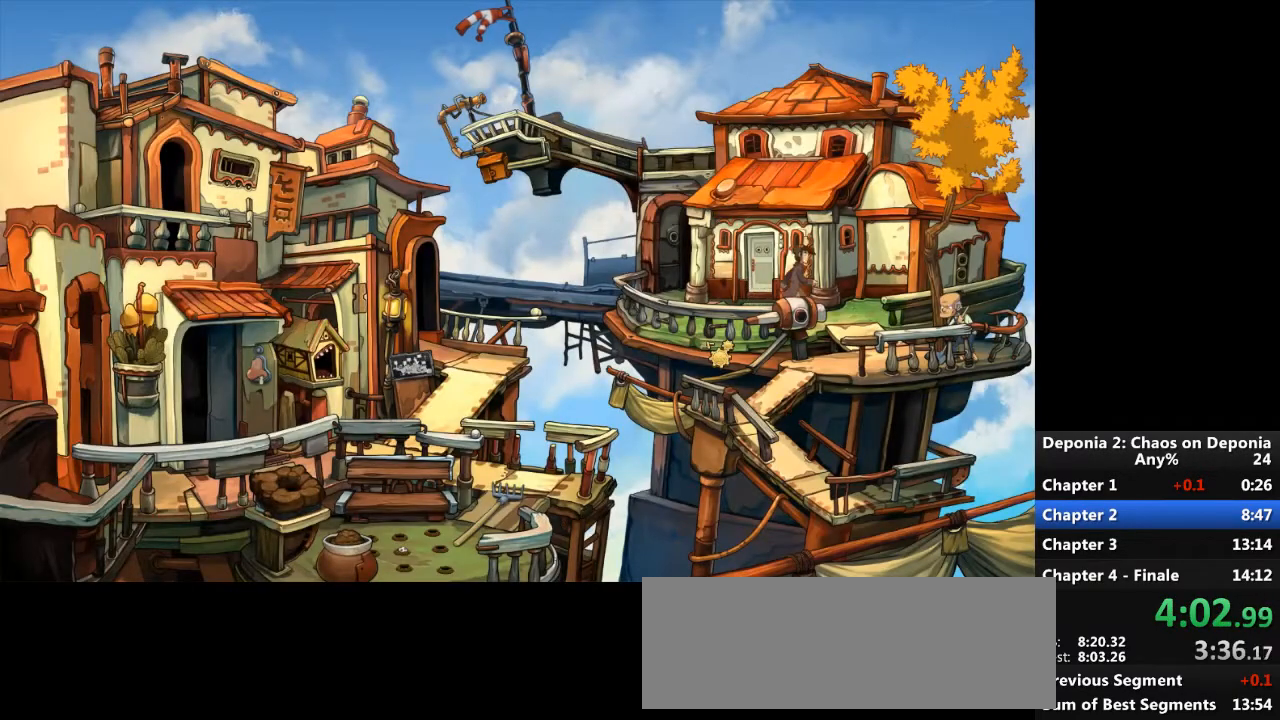
{"keys": [], "mouse": [], "events": []}
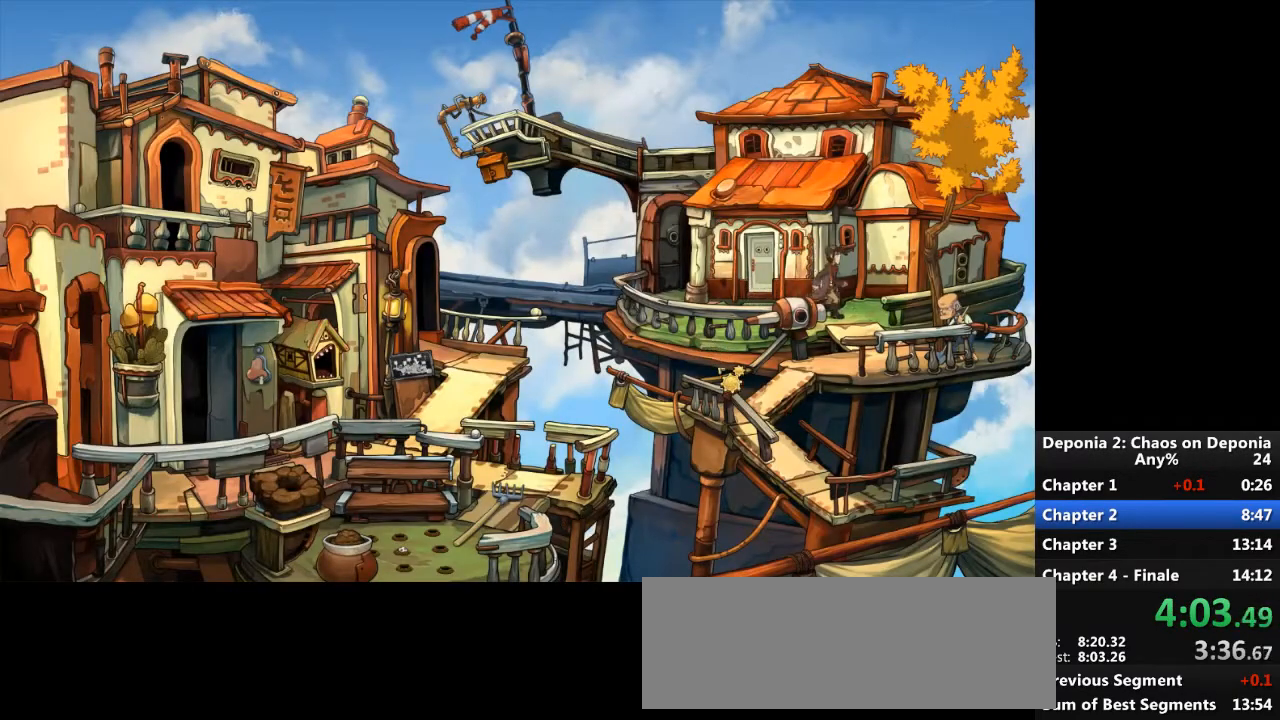
{"keys": [], "mouse": [], "events": []}
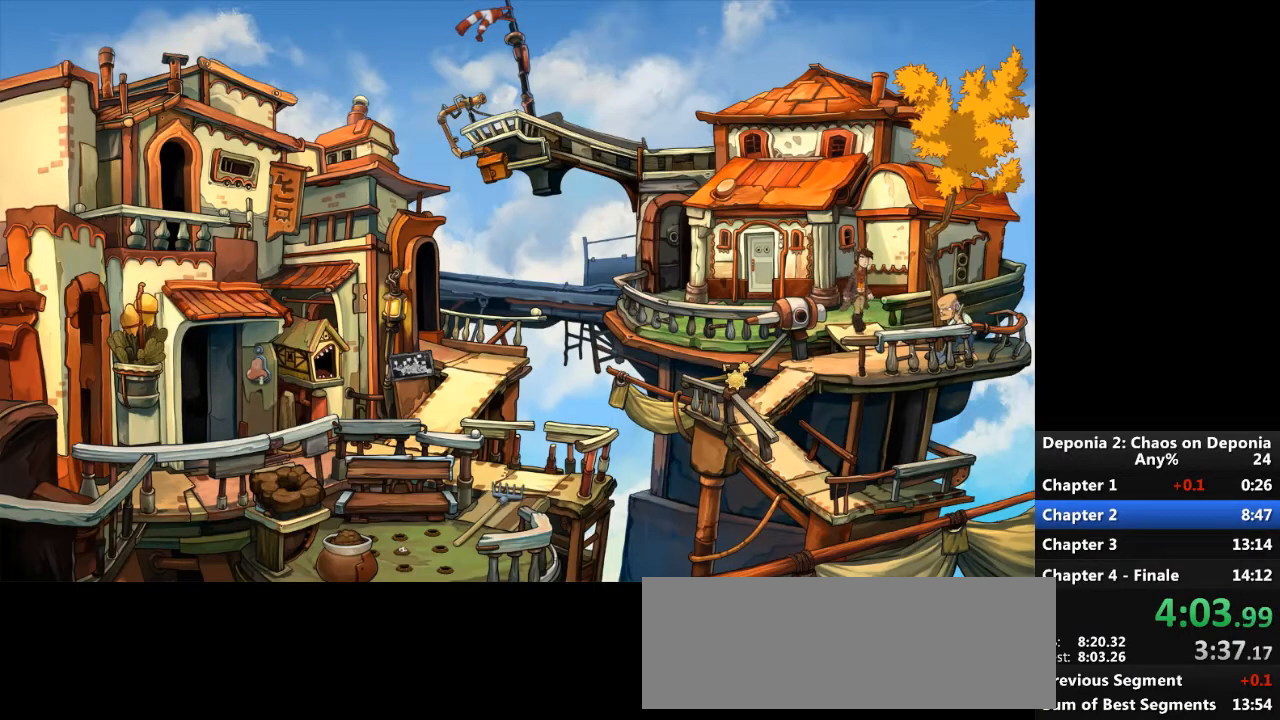
{"keys": [], "mouse": [], "events": []}
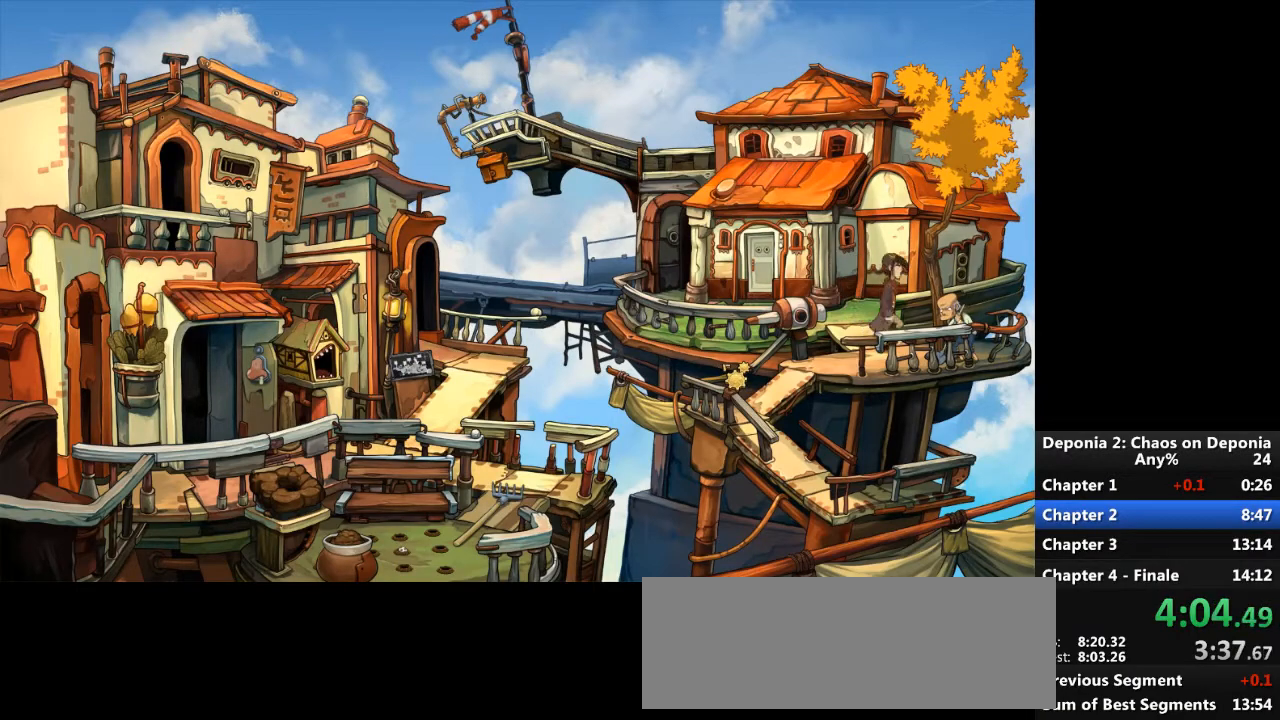
{"keys": [], "mouse": [], "events": []}
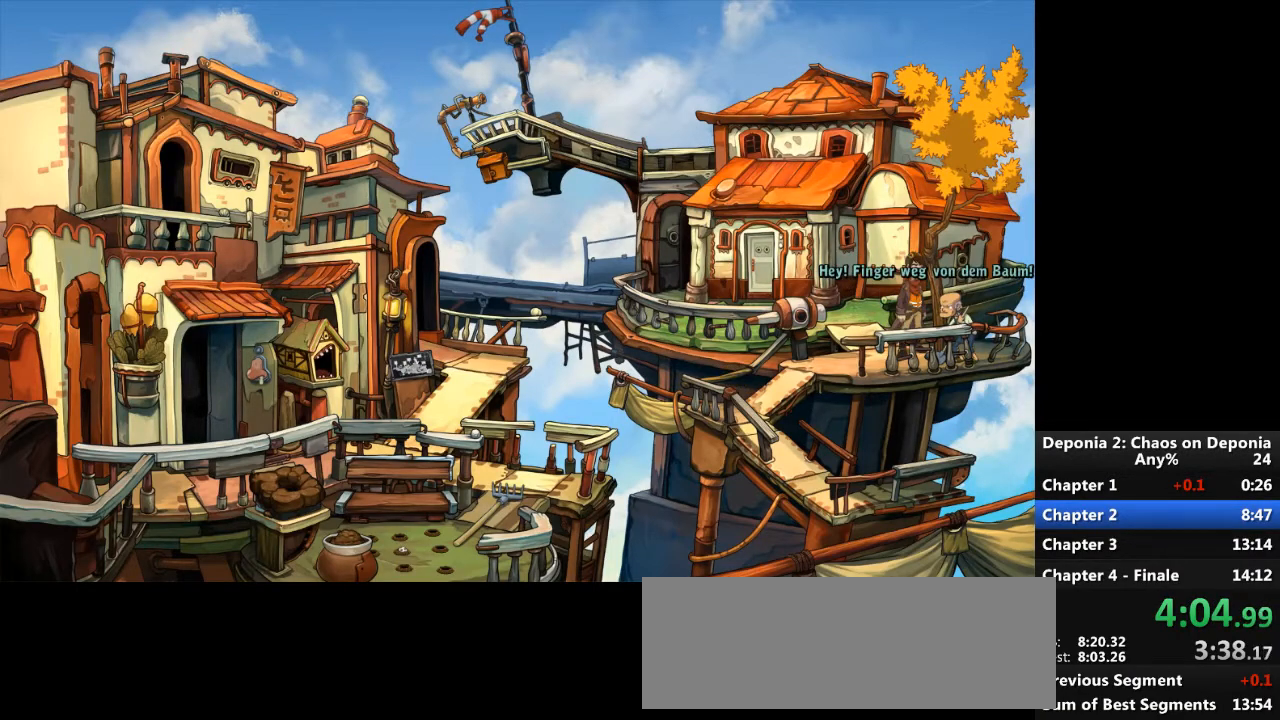
{"keys": [], "mouse": ["left"], "events": [[67, "mouse_left", "down"], [101, "escape", "down"], [134, "mouse_left", "up"], [167, "escape", "up"], [201, "mouse_left", "down"], [267, "mouse_left", "up"], [334, "mouse_left", "down"], [401, "mouse_left", "up"], [468, "mouse_left", "down"]]}
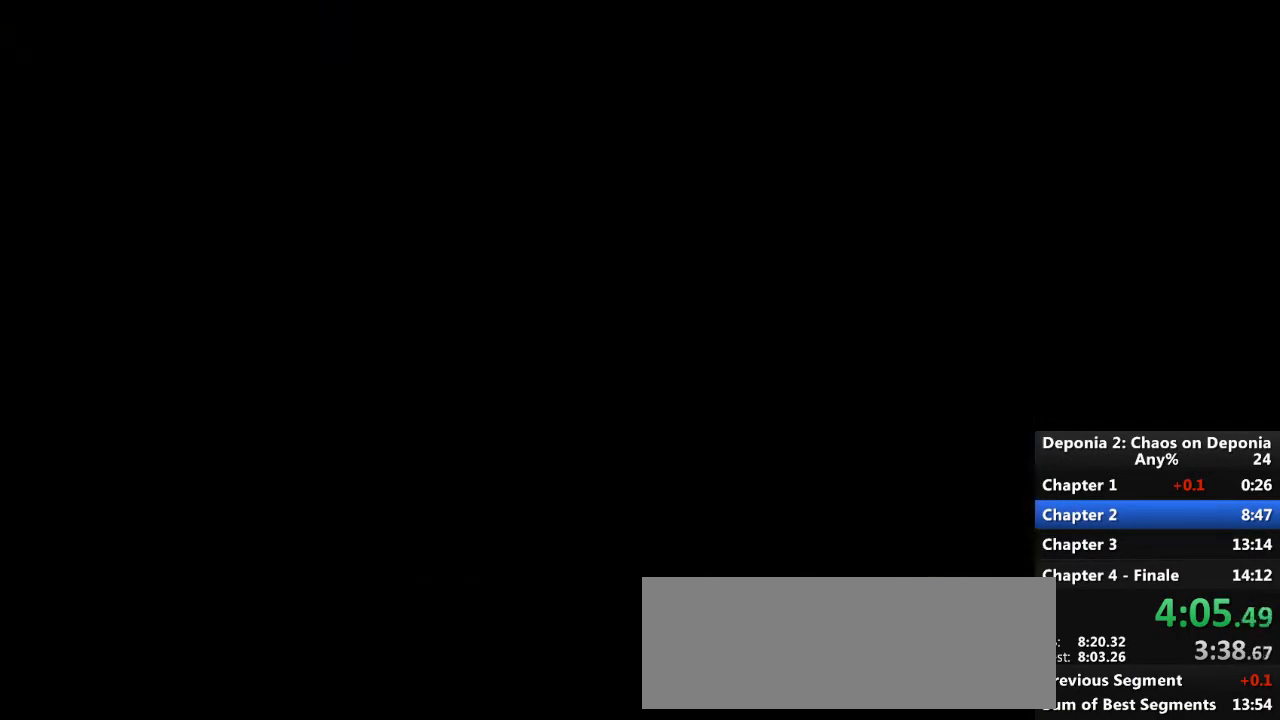
{"keys": [], "mouse": ["left"], "events": [[33, "mouse_left", "up"], [200, "mouse_left", "down"], [267, "mouse_left", "up"], [334, "mouse_left", "down"], [400, "mouse_left", "up"], [434, "mouse_left", "down"]]}
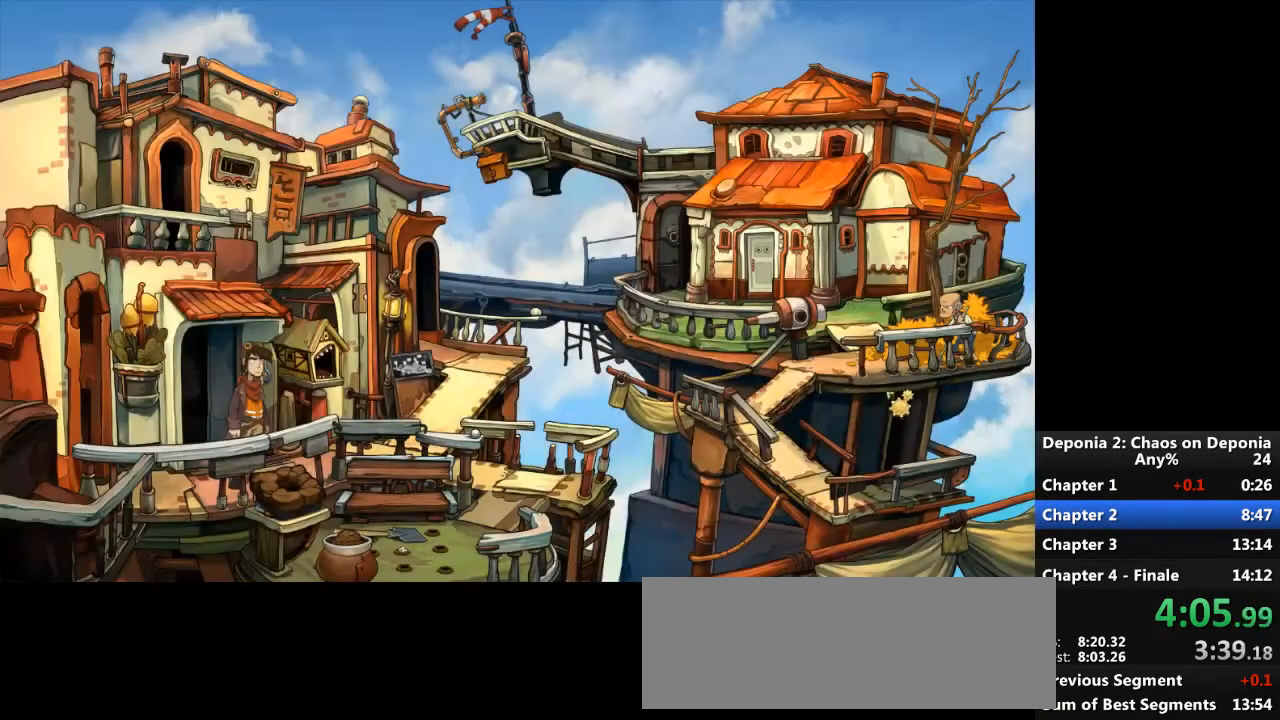
{"keys": [], "mouse": [], "events": [[134, "mouse_left", "up"], [167, "mouse_left", "down"], [301, "mouse_left", "up"], [401, "mouse_left", "down"], [434, "mouse_left", "up"]]}
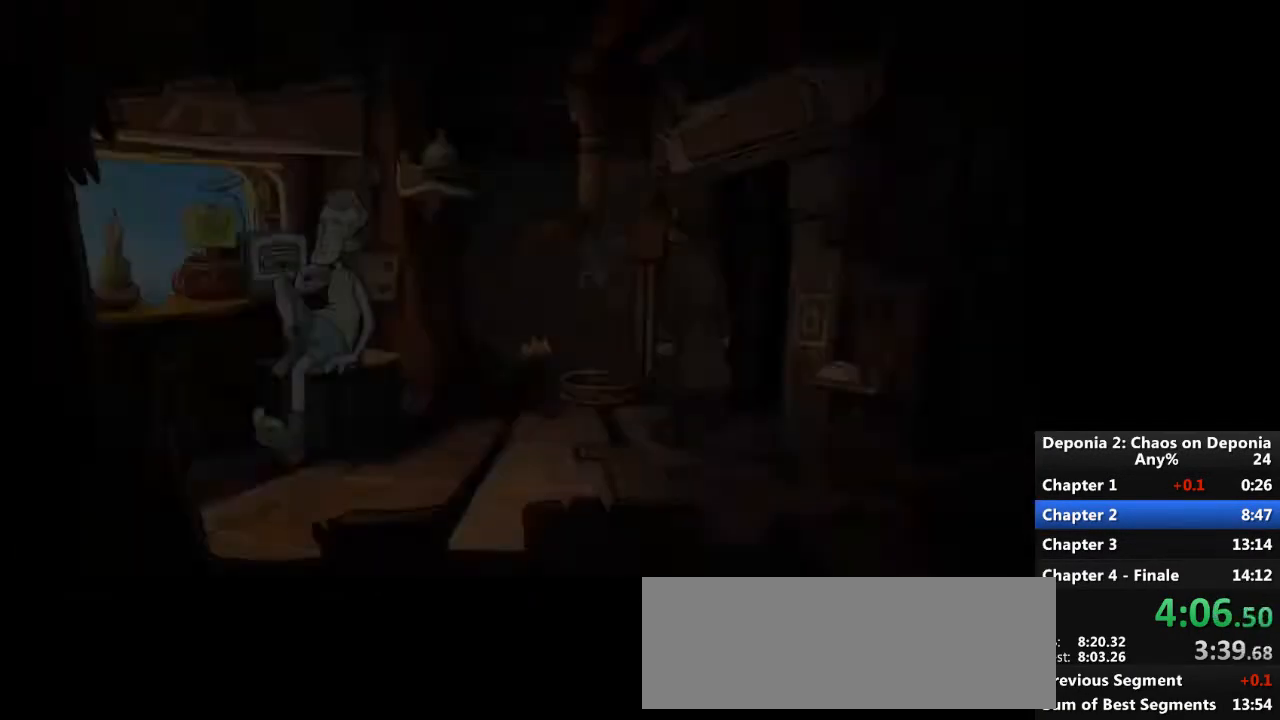
{"keys": [], "mouse": [], "events": [[300, "mouse_wheel_down", "down"], [434, "mouse_wheel_down", "up"]]}
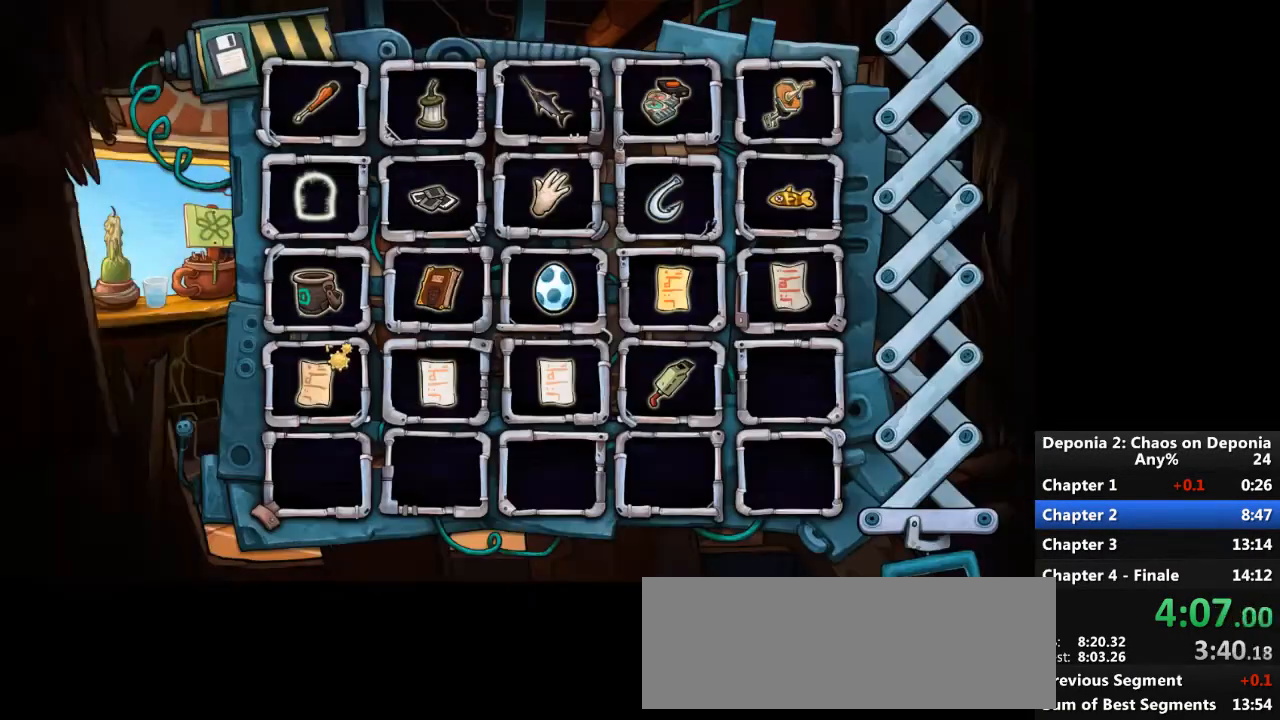
{"keys": [], "mouse": ["wheel_up"], "events": [[301, "mouse_left", "down"], [367, "mouse_left", "up"], [501, "mouse_wheel_up", "down"]]}
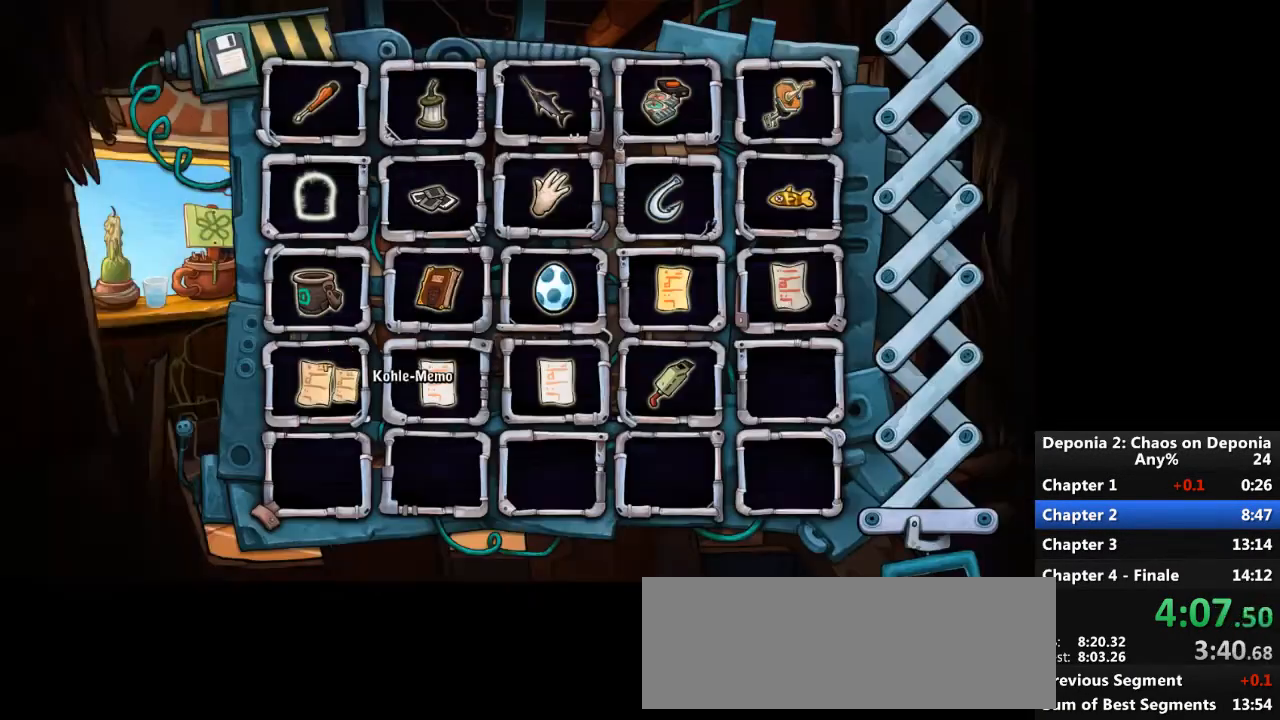
{"keys": [], "mouse": [], "events": [[133, "mouse_wheel_up", "up"], [234, "mouse_left", "down"], [300, "mouse_left", "up"]]}
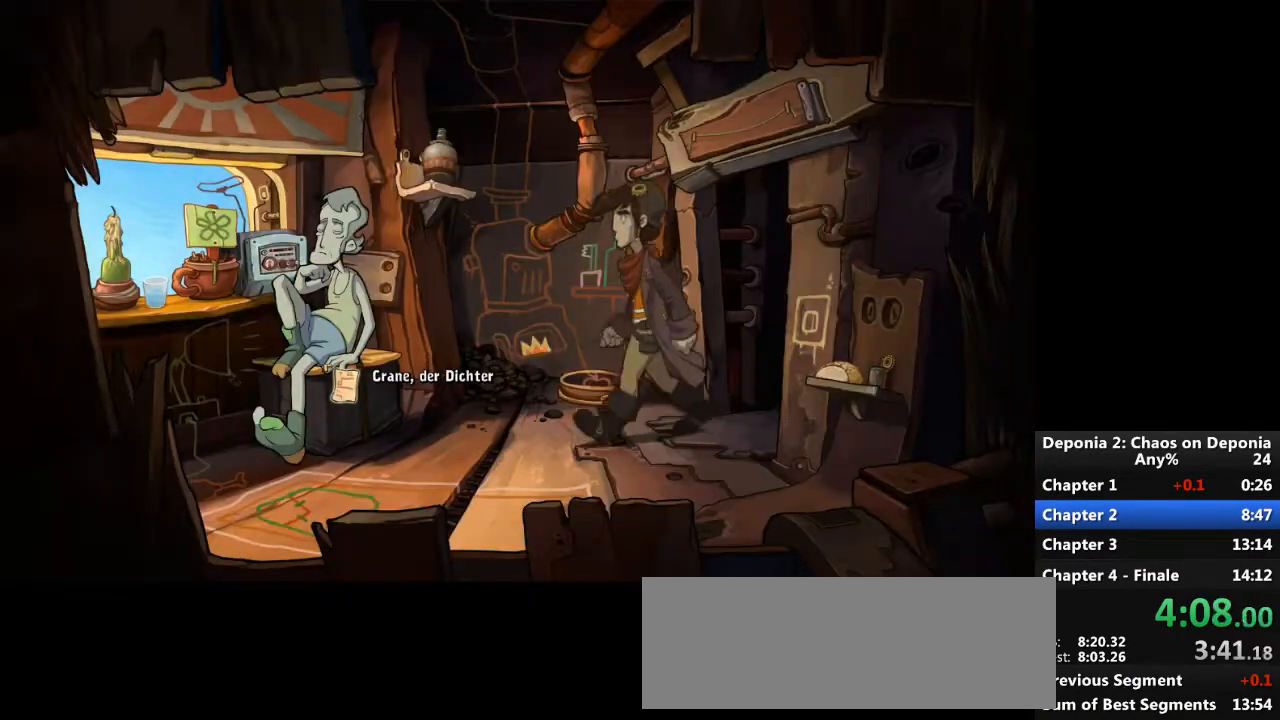
{"keys": [], "mouse": [], "events": []}
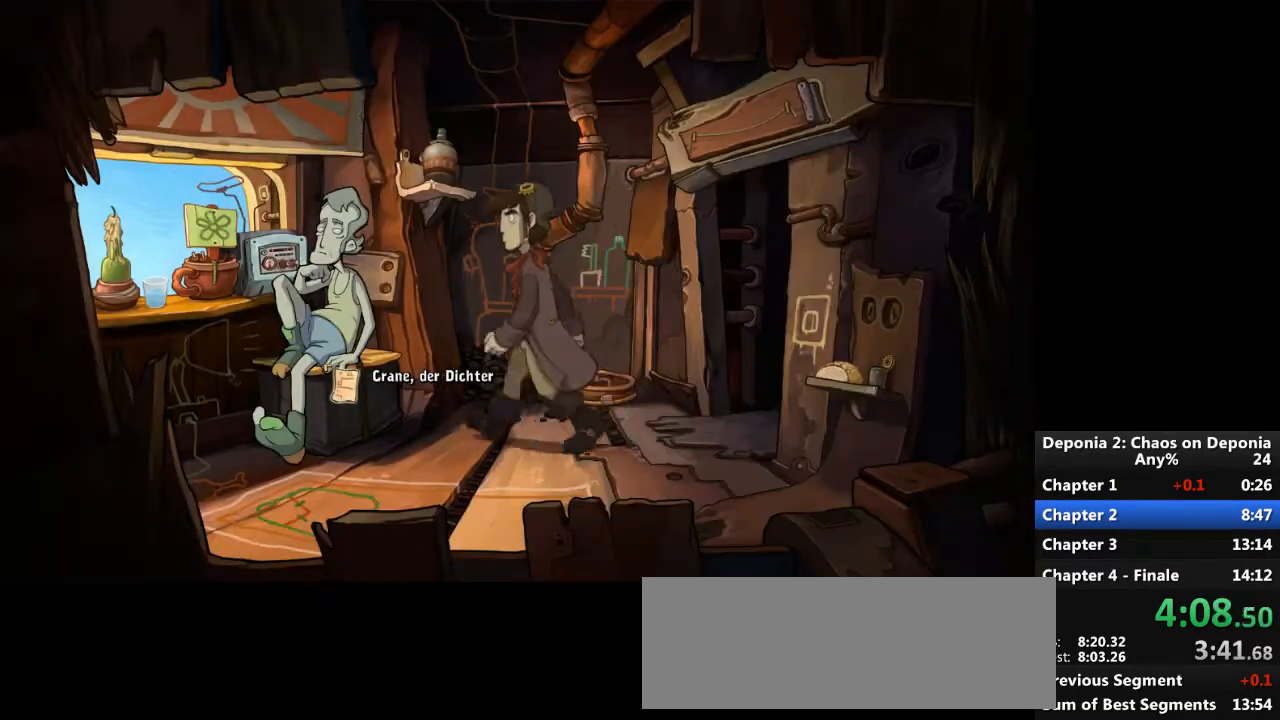
{"keys": [], "mouse": [], "events": []}
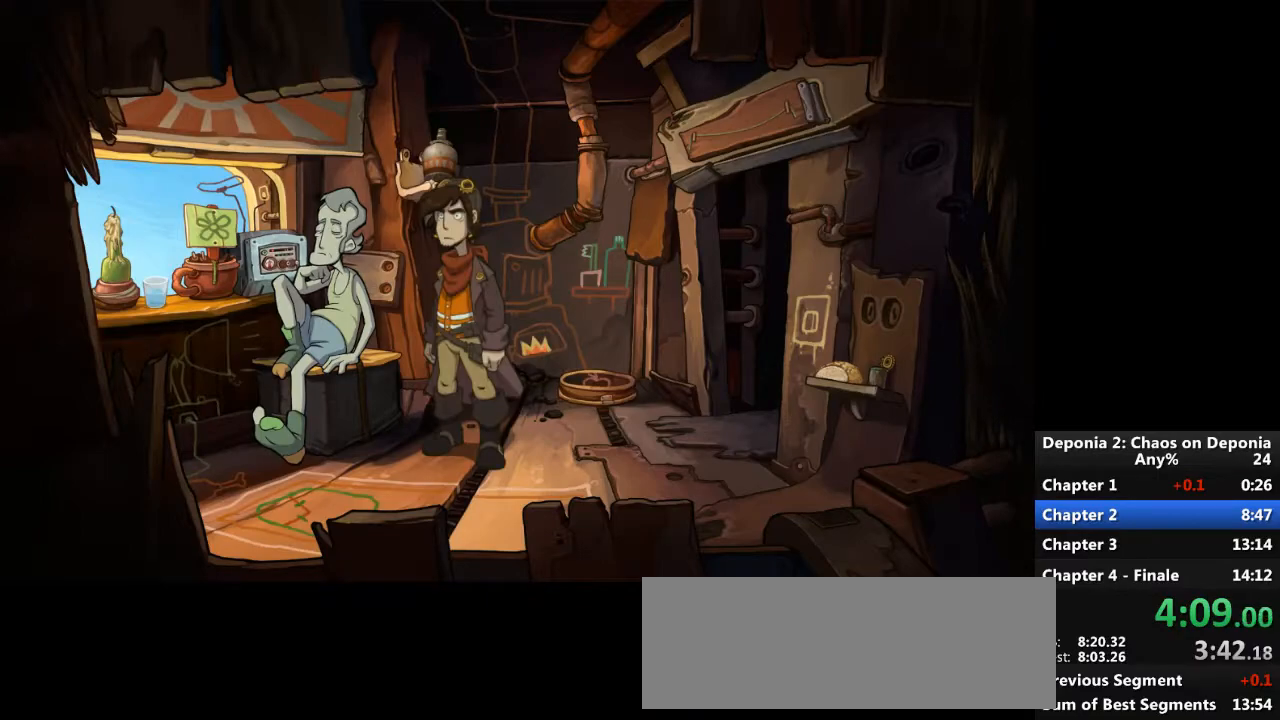
{"keys": [], "mouse": [], "events": [[134, "escape", "down"], [167, "mouse_wheel_down", "down"], [201, "escape", "up"], [301, "mouse_wheel_down", "up"], [434, "mouse_left", "down"], [501, "mouse_left", "up"]]}
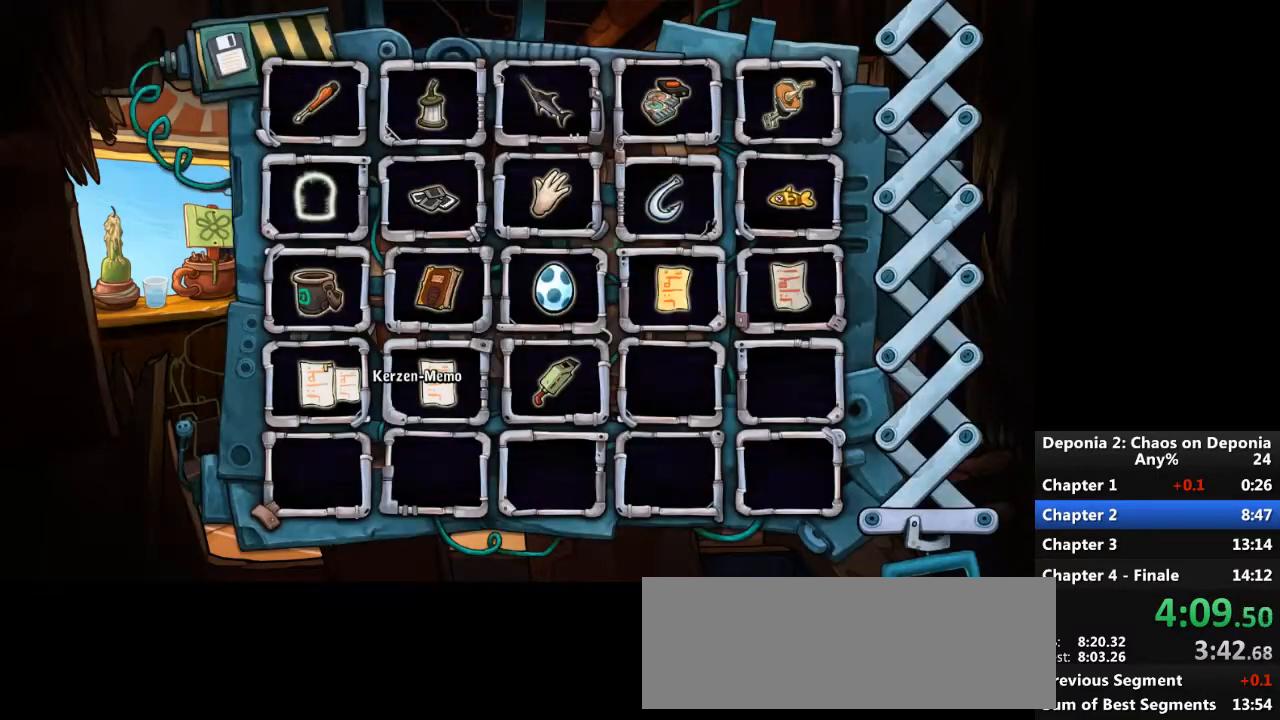
{"keys": [], "mouse": [], "events": [[167, "mouse_wheel_up", "down"], [300, "mouse_wheel_up", "up"], [400, "mouse_left", "down"], [467, "mouse_left", "up"]]}
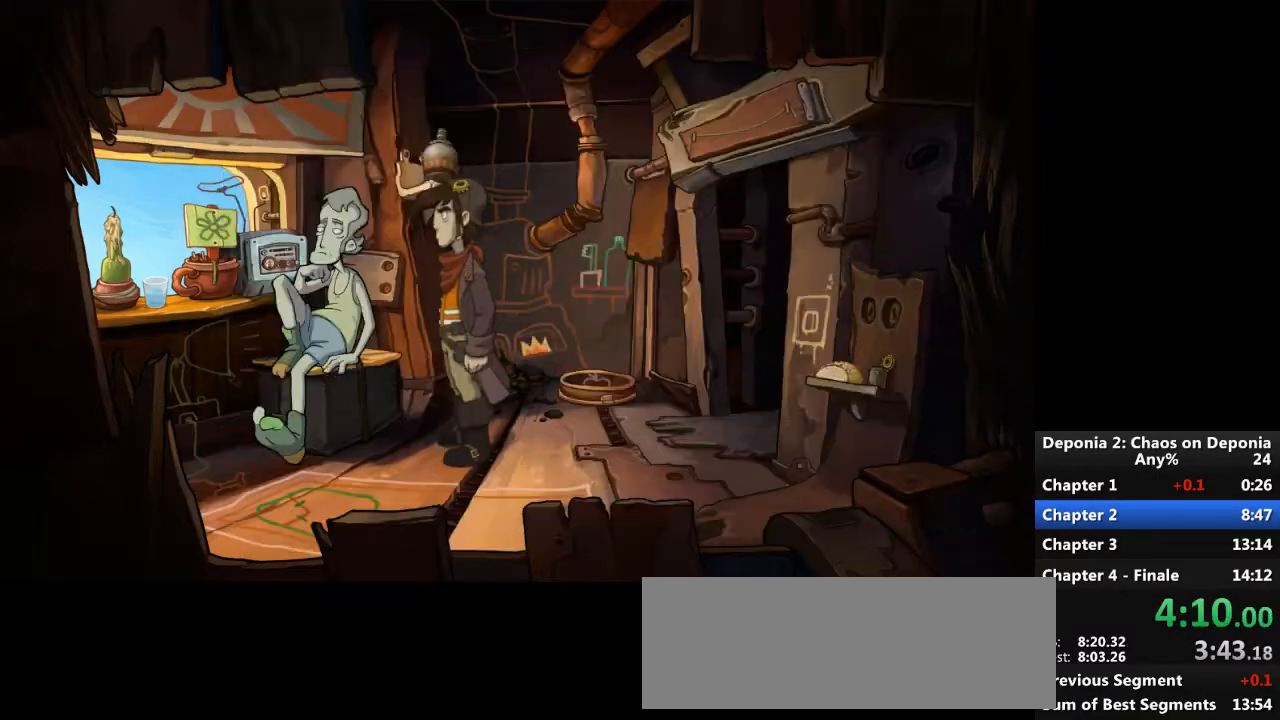
{"keys": [], "mouse": [], "events": [[34, "escape", "down"], [134, "escape", "up"], [167, "mouse_wheel_down", "down"], [301, "mouse_wheel_down", "up"], [401, "mouse_left", "down"], [468, "mouse_left", "up"]]}
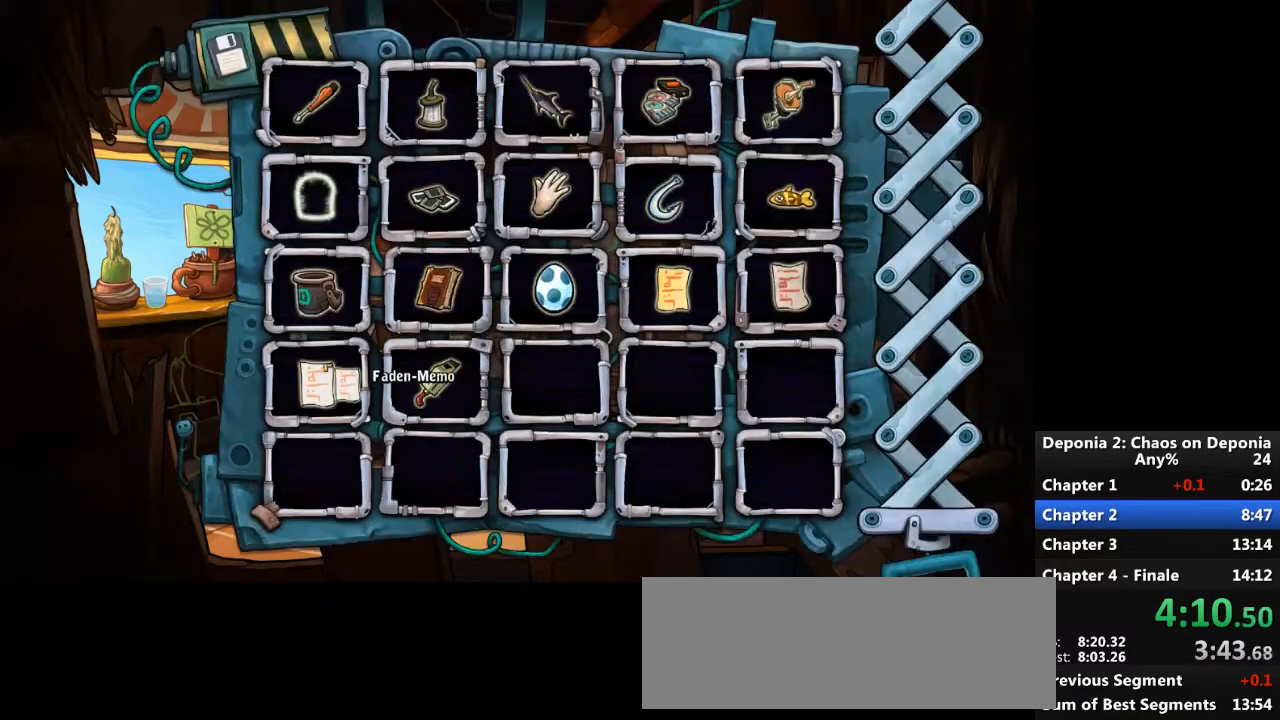
{"keys": ["escape"], "mouse": [], "events": [[100, "mouse_wheel_up", "down"], [234, "mouse_wheel_up", "up"], [334, "mouse_left", "down"], [400, "mouse_left", "up"], [500, "escape", "down"]]}
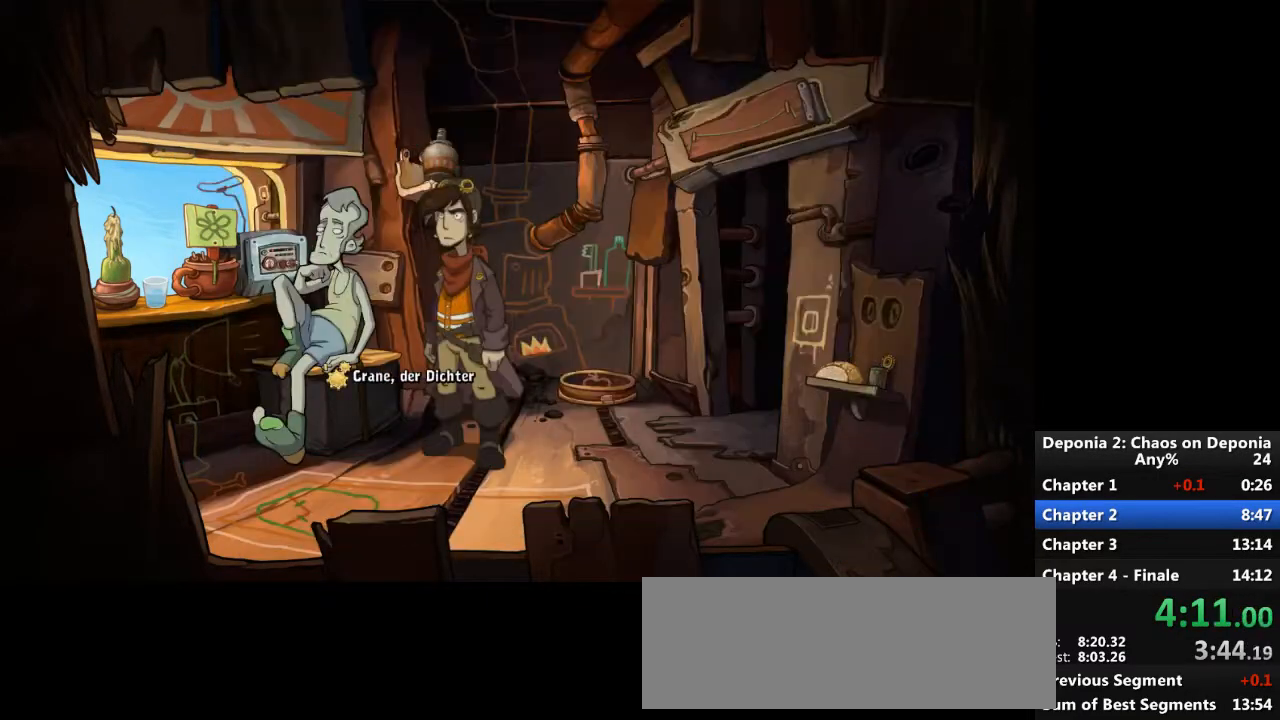
{"keys": [], "mouse": [], "events": [[67, "escape", "up"], [101, "mouse_wheel_down", "down"], [234, "mouse_wheel_down", "up"]]}
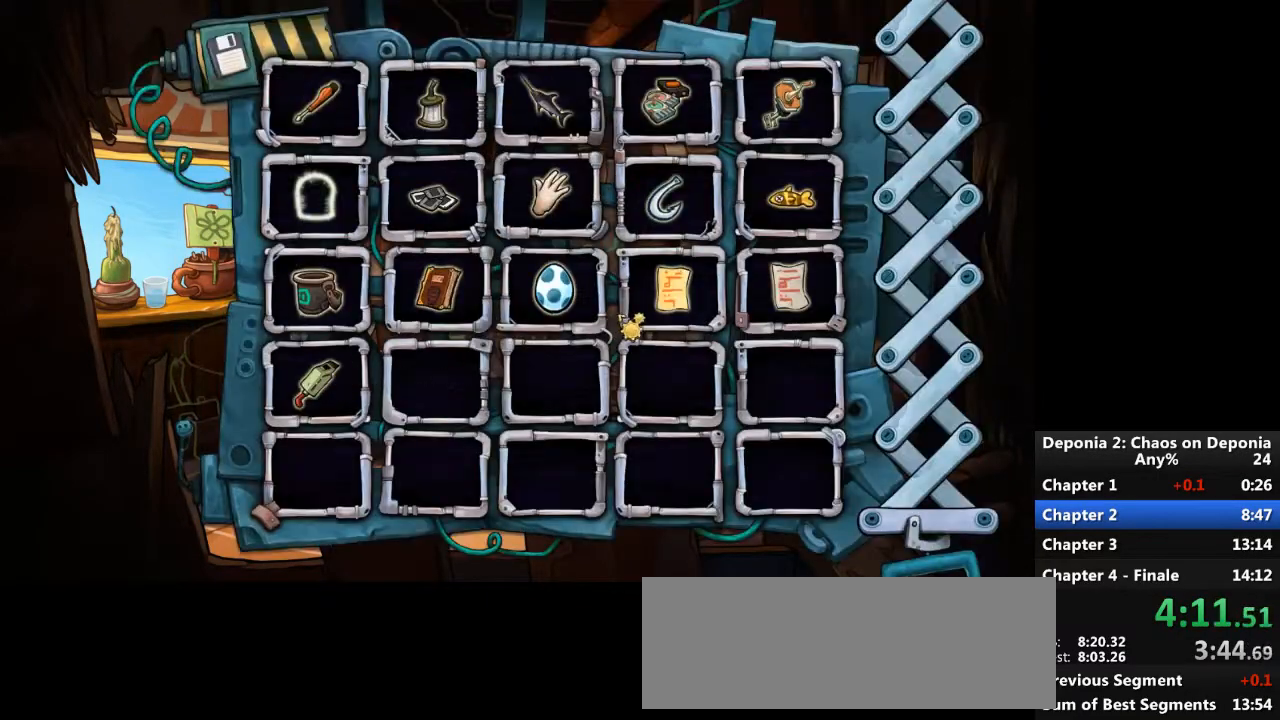
{"keys": [], "mouse": ["wheel_up"], "events": [[33, "mouse_left", "down"], [67, "mouse_left", "up"], [500, "mouse_wheel_up", "down"]]}
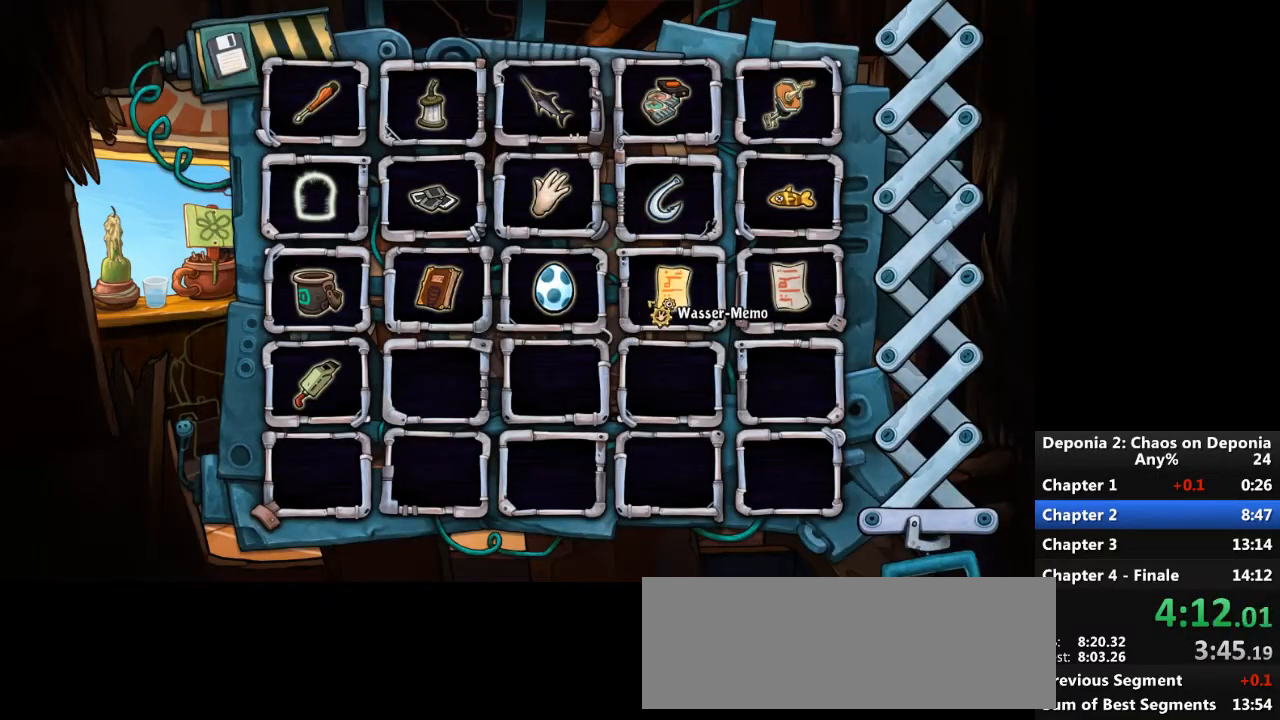
{"keys": [], "mouse": [], "events": [[34, "mouse_wheel_up", "up"], [134, "mouse_left", "down"], [201, "mouse_left", "up"]]}
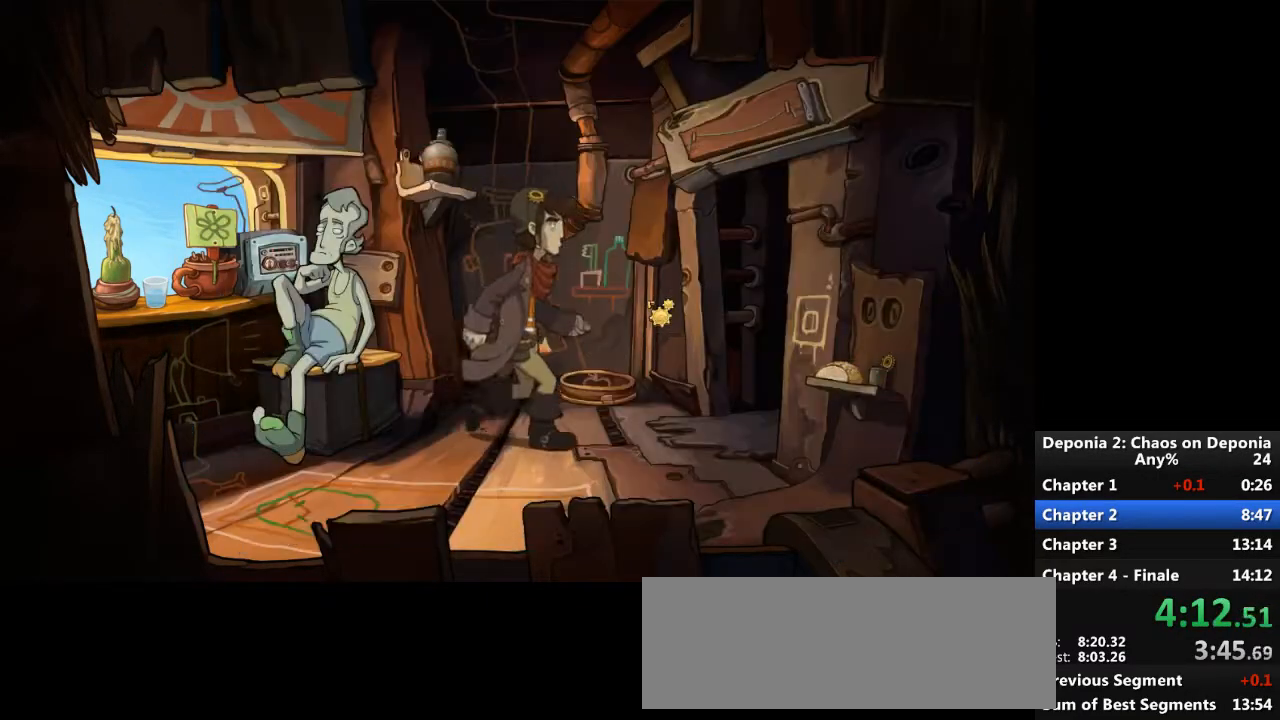
{"keys": [], "mouse": ["wheel_up"], "events": [[100, "mouse_wheel_down", "down"], [167, "mouse_wheel_down", "up"], [300, "mouse_left", "down"], [367, "mouse_left", "up"], [500, "mouse_wheel_up", "down"]]}
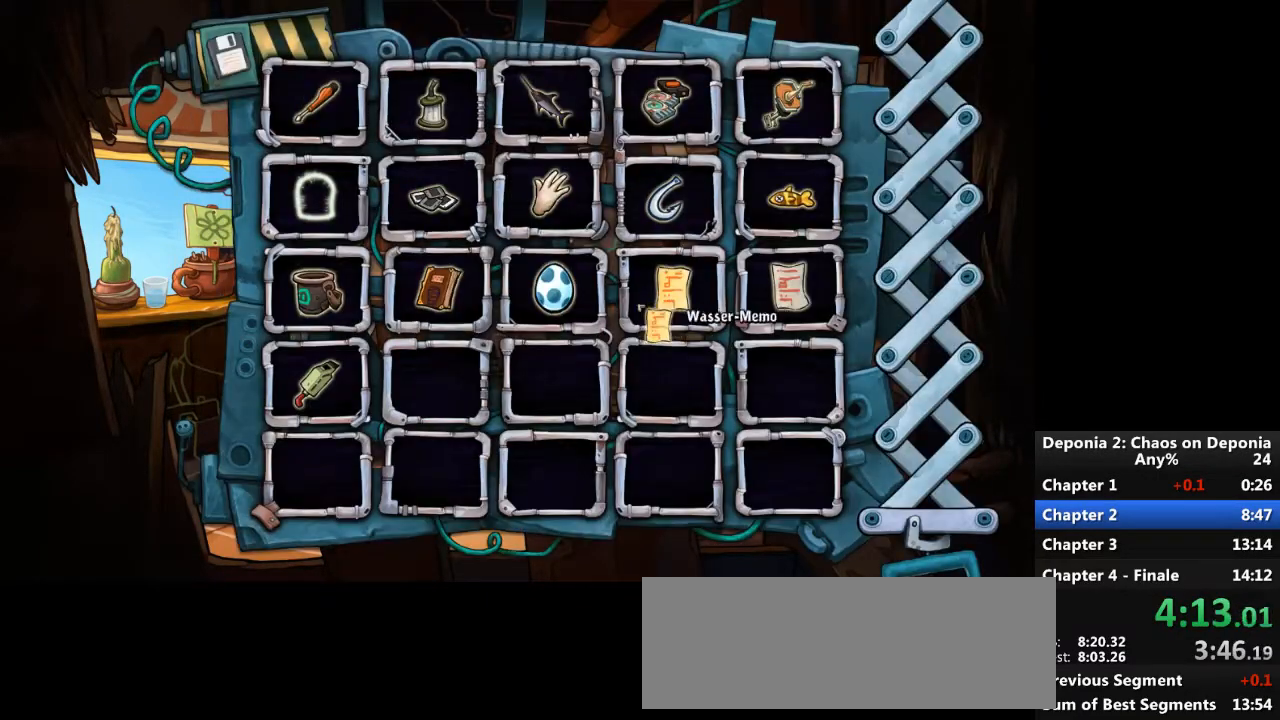
{"keys": [], "mouse": [], "events": [[134, "mouse_wheel_up", "up"], [301, "mouse_left", "down"], [334, "mouse_left", "up"]]}
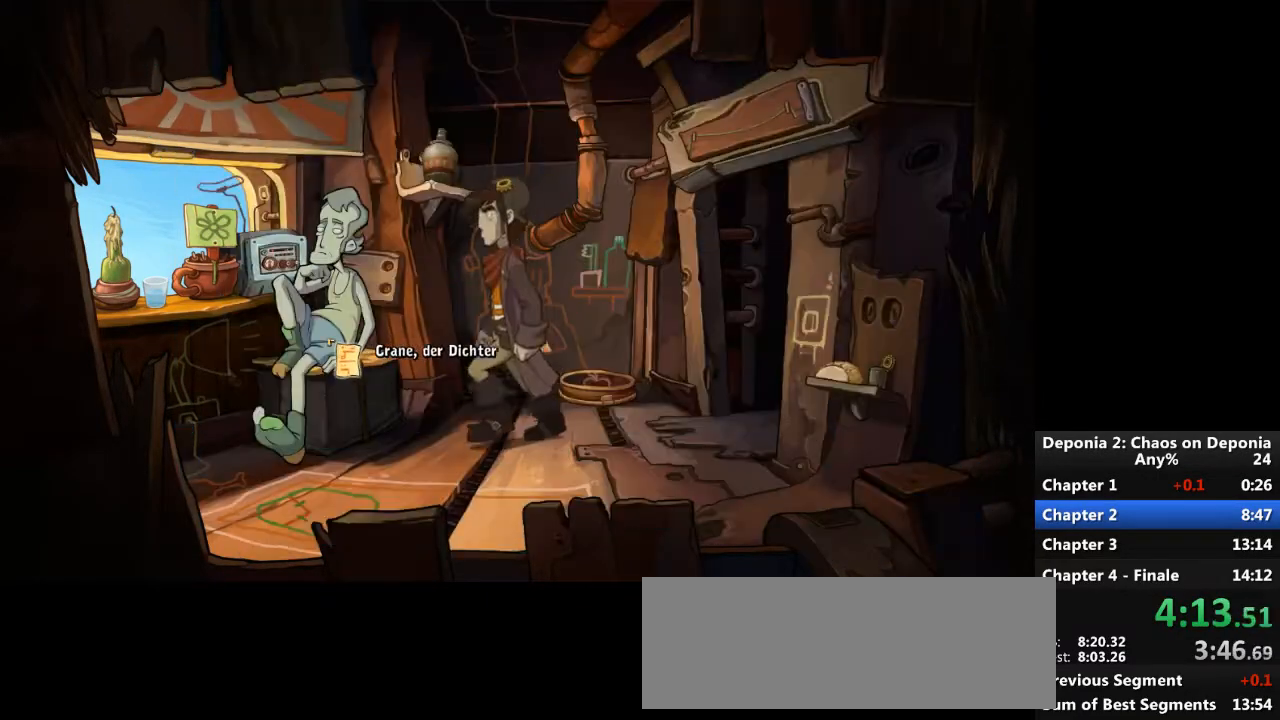
{"keys": [], "mouse": [], "events": []}
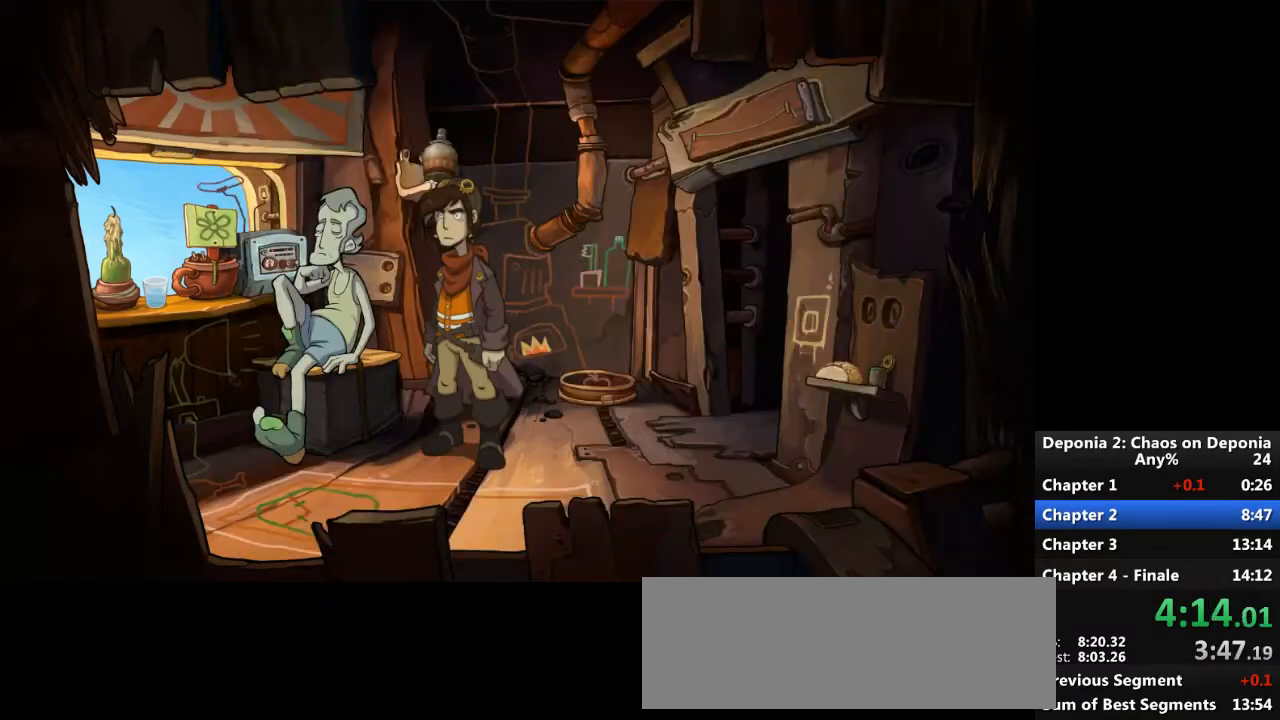
{"keys": [], "mouse": [], "events": [[67, "escape", "down"], [67, "mouse_wheel_down", "down"], [134, "escape", "up"], [201, "mouse_wheel_down", "up"]]}